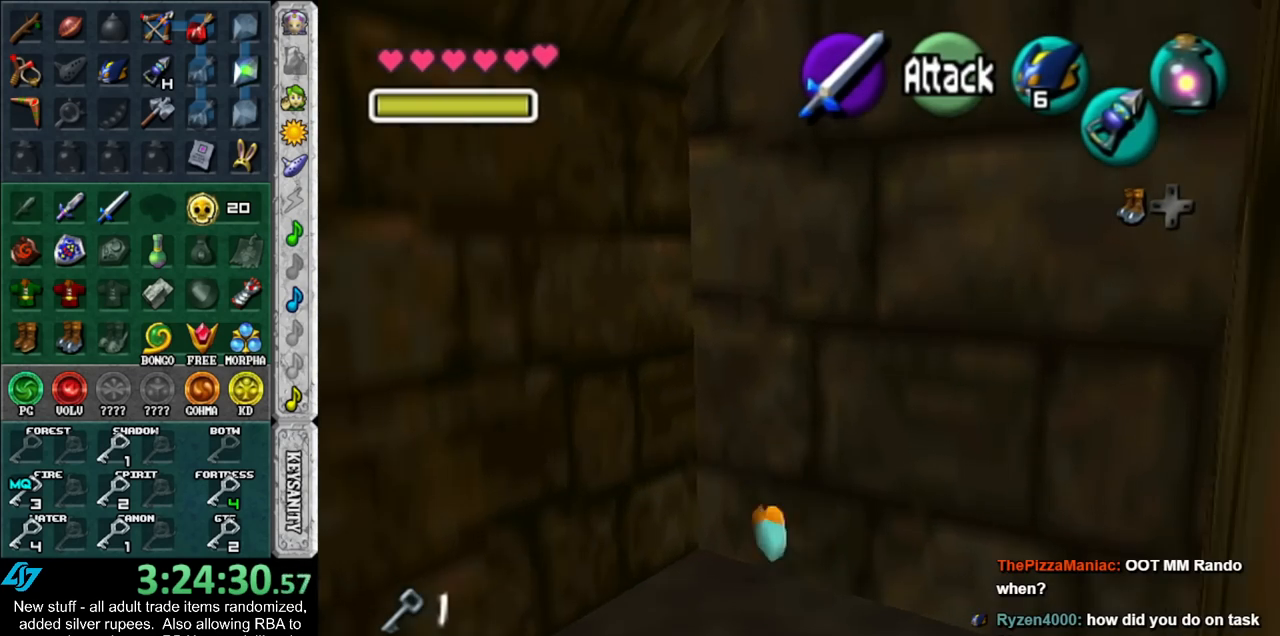
Gameplay with a controller (Nintendo layout); each line is a JSON object with the inputs held at the frame after it. "events" lists button and stick changes between this image and that frame as [ms after this image, input, new state], when the widget could be followed in between. Not read: L3 R3 START.
{"buttons": ["A"], "left_stick": "up", "right_stick": "center", "events": [[367, "A", "down"]]}
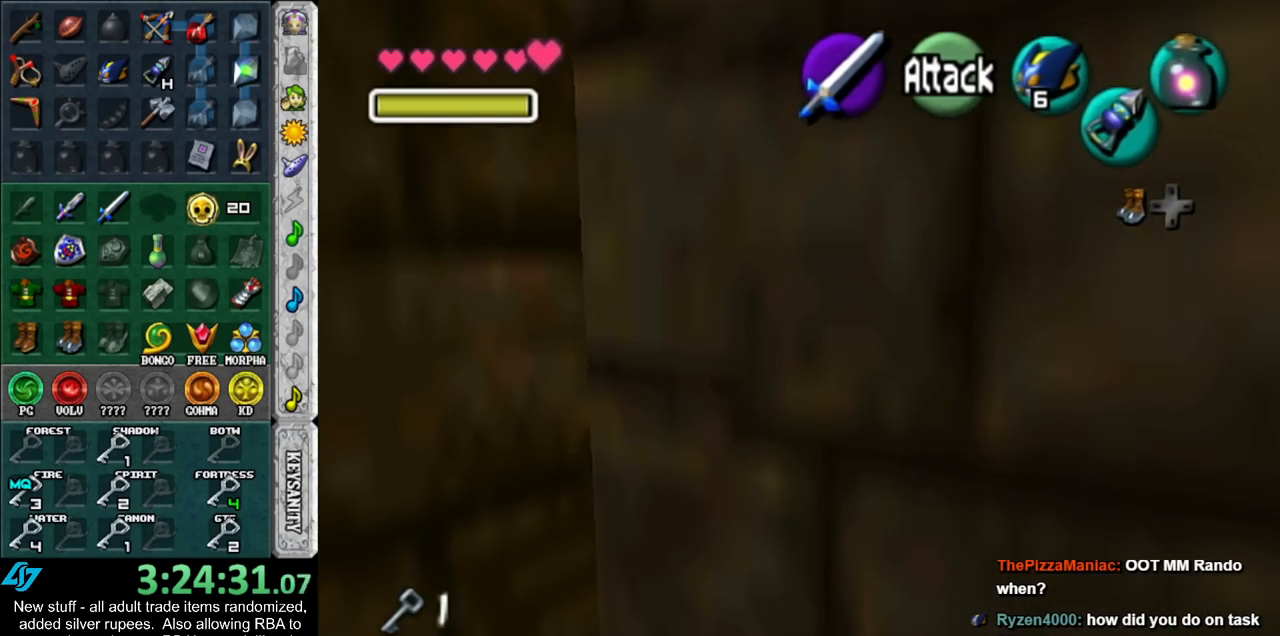
{"buttons": [], "left_stick": "up", "right_stick": "center", "events": [[17, "A", "up"]]}
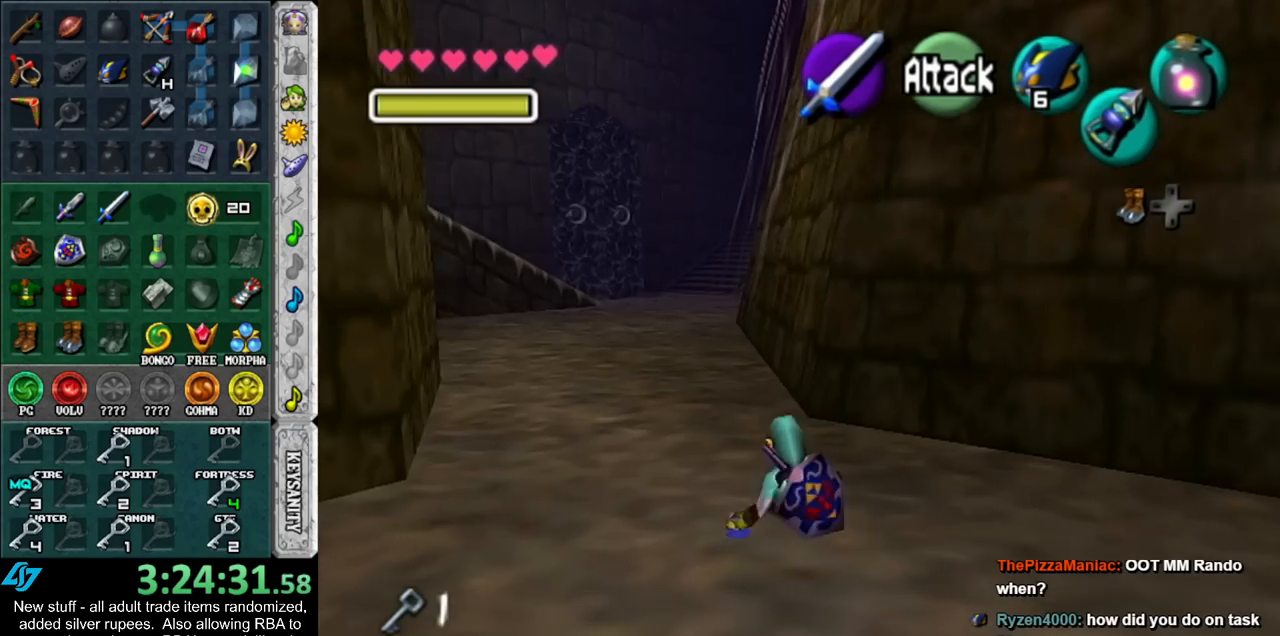
{"buttons": [], "left_stick": "up", "right_stick": "center", "events": []}
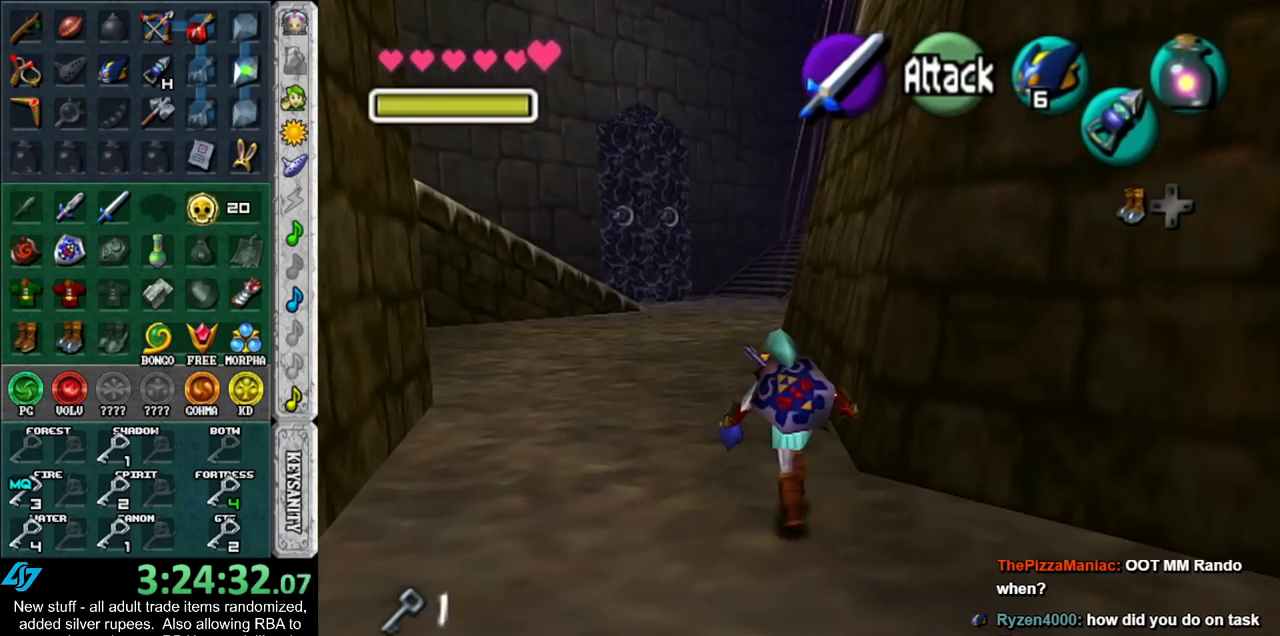
{"buttons": ["A"], "left_stick": "up", "right_stick": "center", "events": [[300, "A", "down"], [400, "A", "up"], [483, "A", "down"]]}
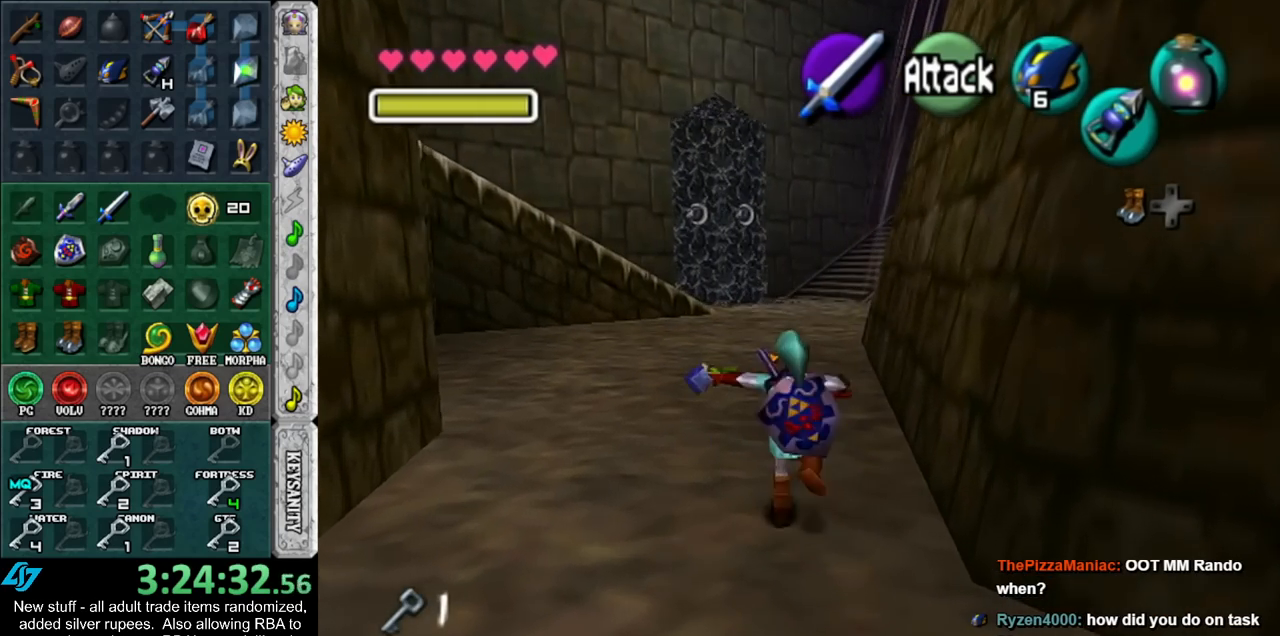
{"buttons": [], "left_stick": "up", "right_stick": "center", "events": [[117, "A", "up"]]}
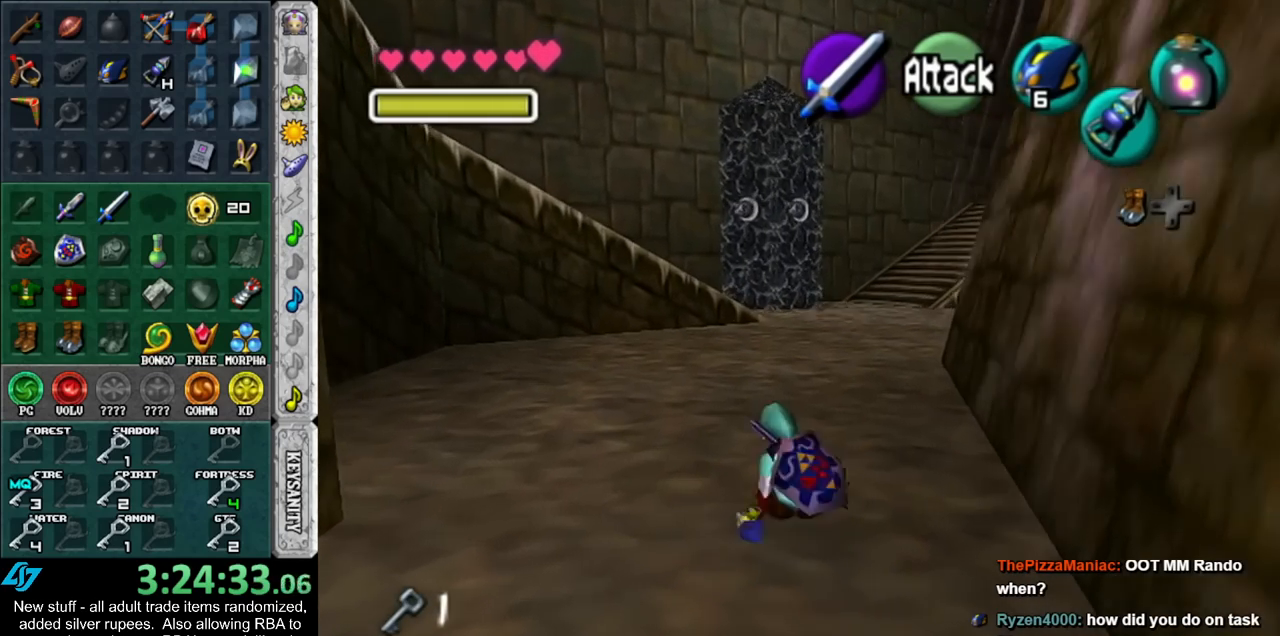
{"buttons": [], "left_stick": "up", "right_stick": "center", "events": [[117, "A", "down"], [267, "A", "up"]]}
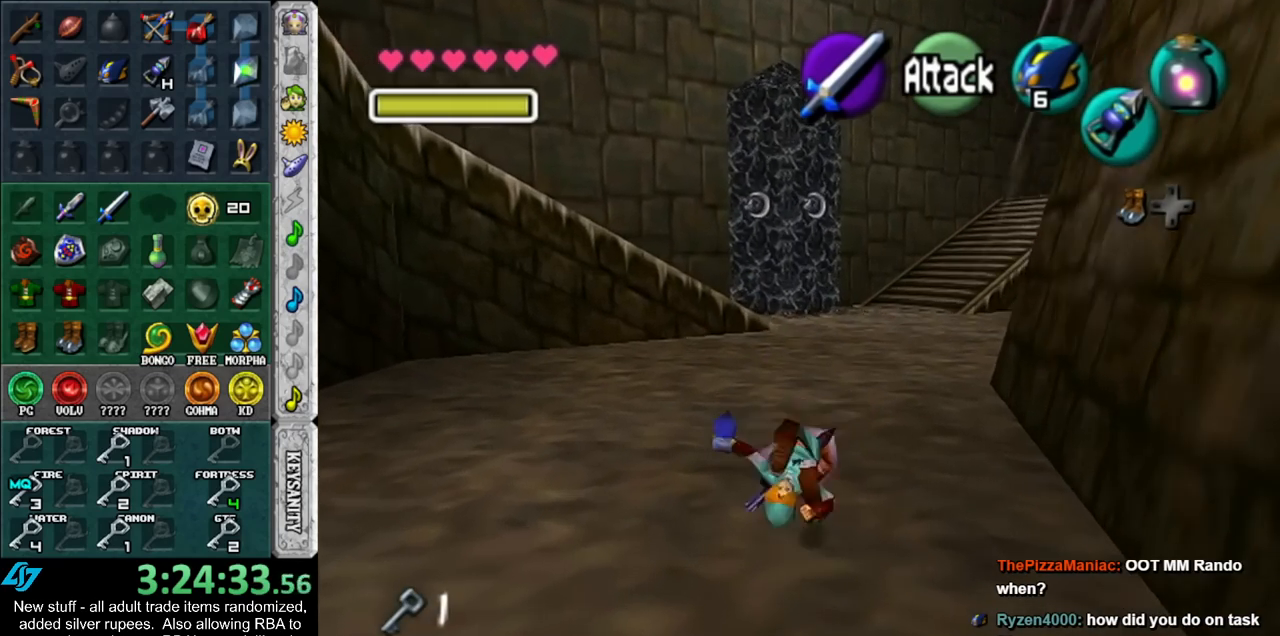
{"buttons": [], "left_stick": "up", "right_stick": "center", "events": []}
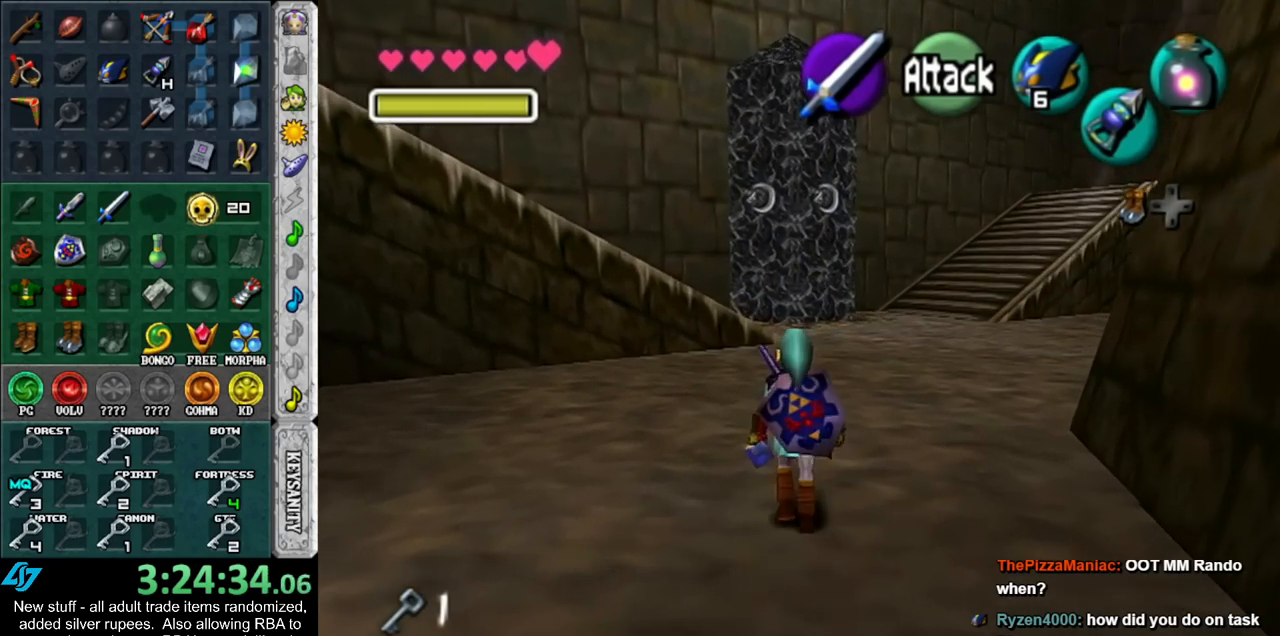
{"buttons": [], "left_stick": "up", "right_stick": "center", "events": [[17, "A", "down"], [167, "A", "up"]]}
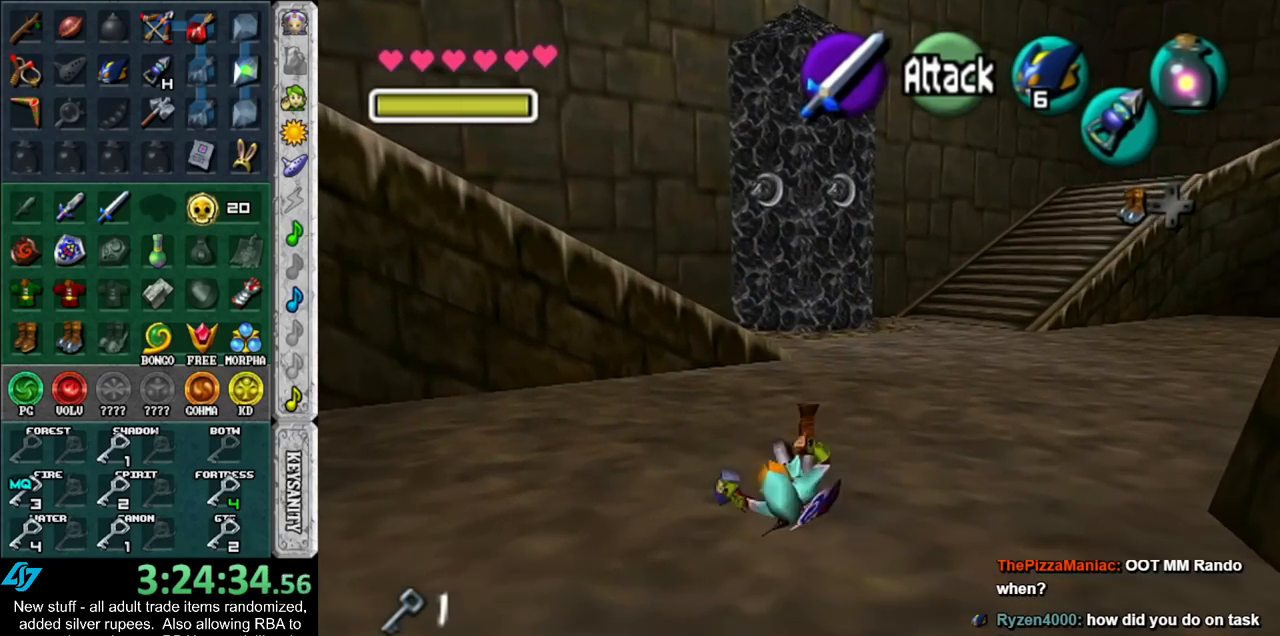
{"buttons": [], "left_stick": "up", "right_stick": "center", "events": [[333, "A", "down"], [450, "A", "up"]]}
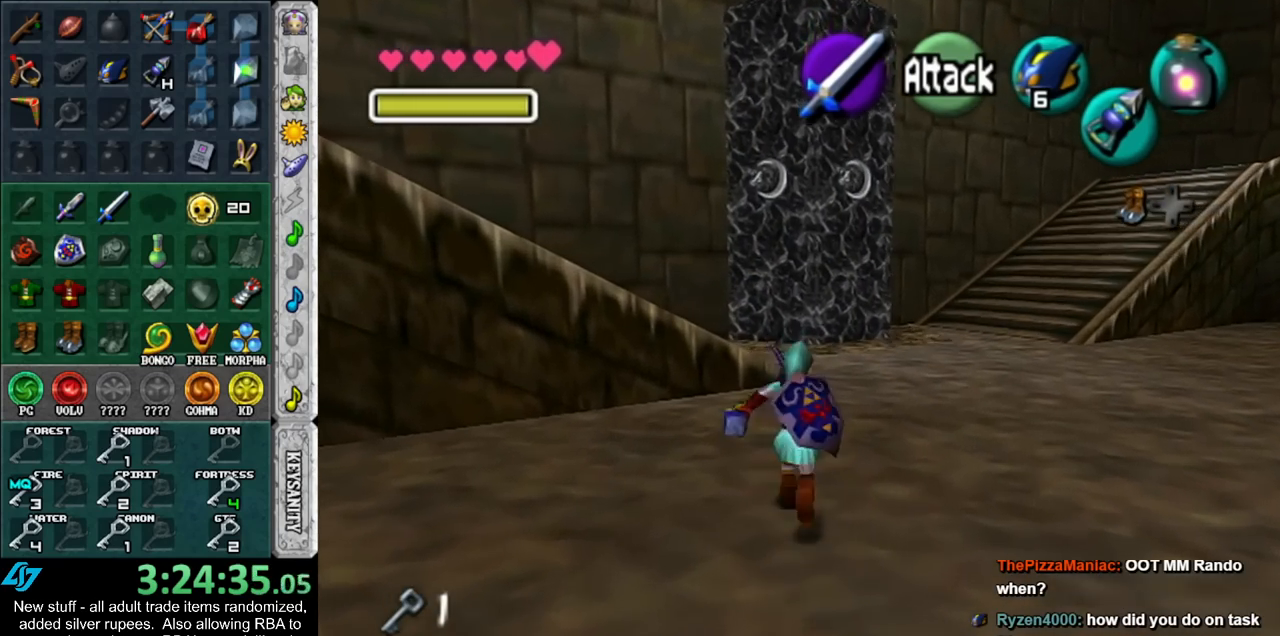
{"buttons": [], "left_stick": "up", "right_stick": "center", "events": []}
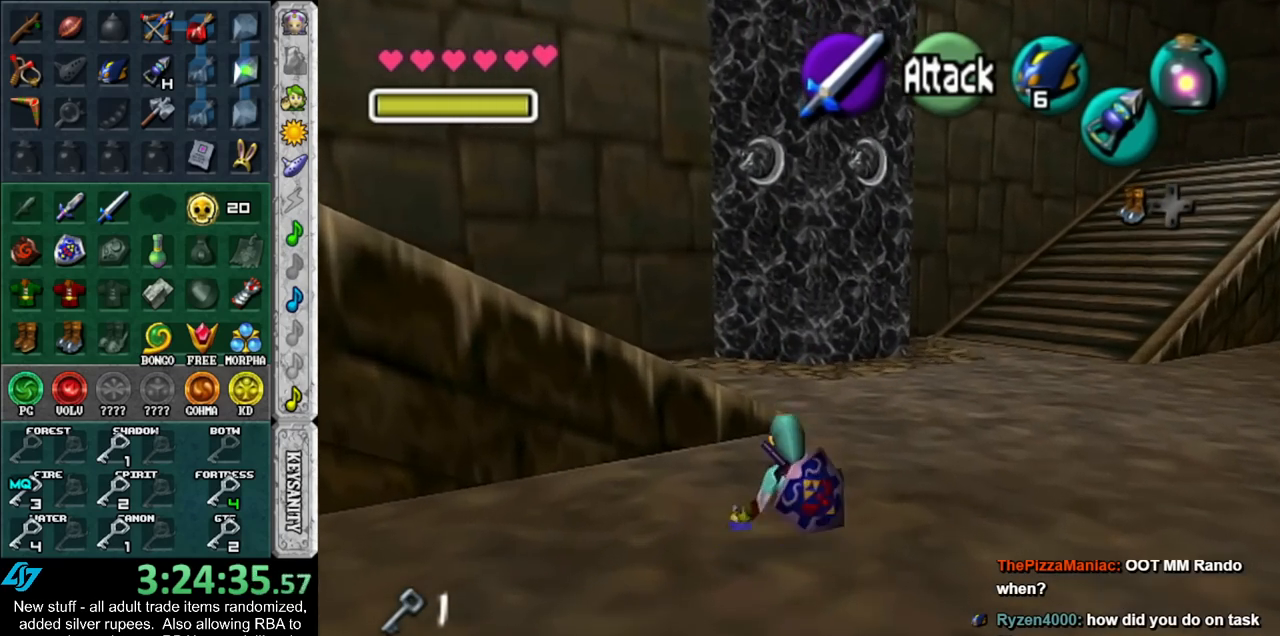
{"buttons": [], "left_stick": "up", "right_stick": "center", "events": []}
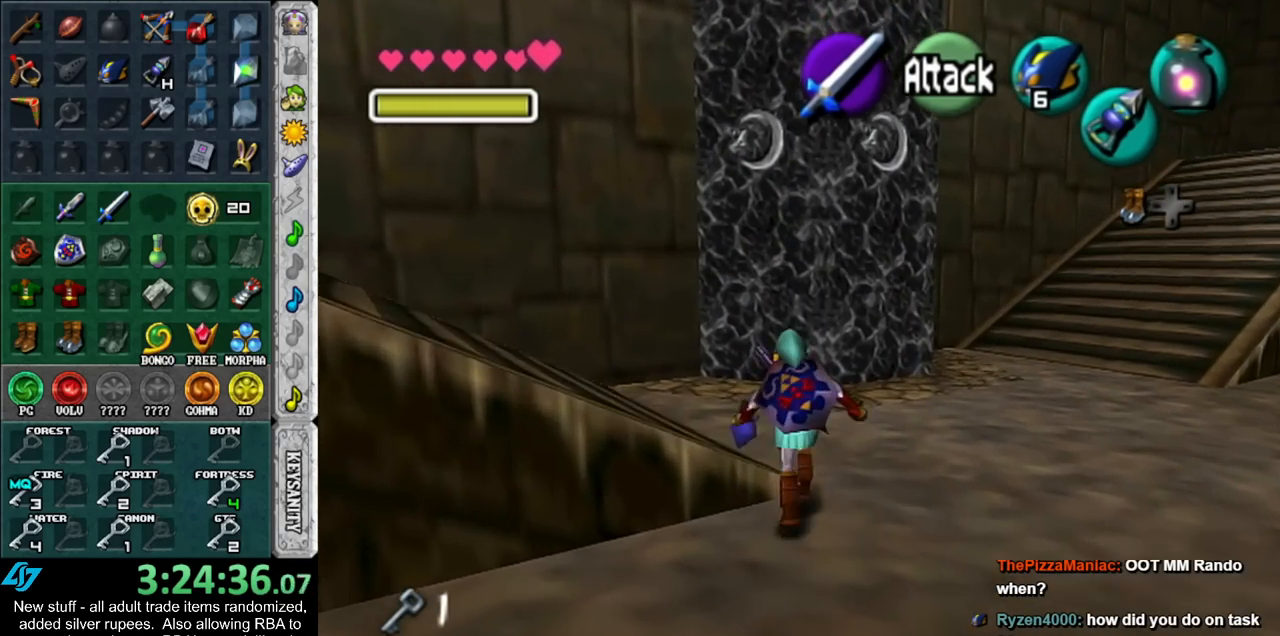
{"buttons": [], "left_stick": "left", "right_stick": "center", "events": [[100, "left_stick", "up-left"], [267, "left_stick", "left"]]}
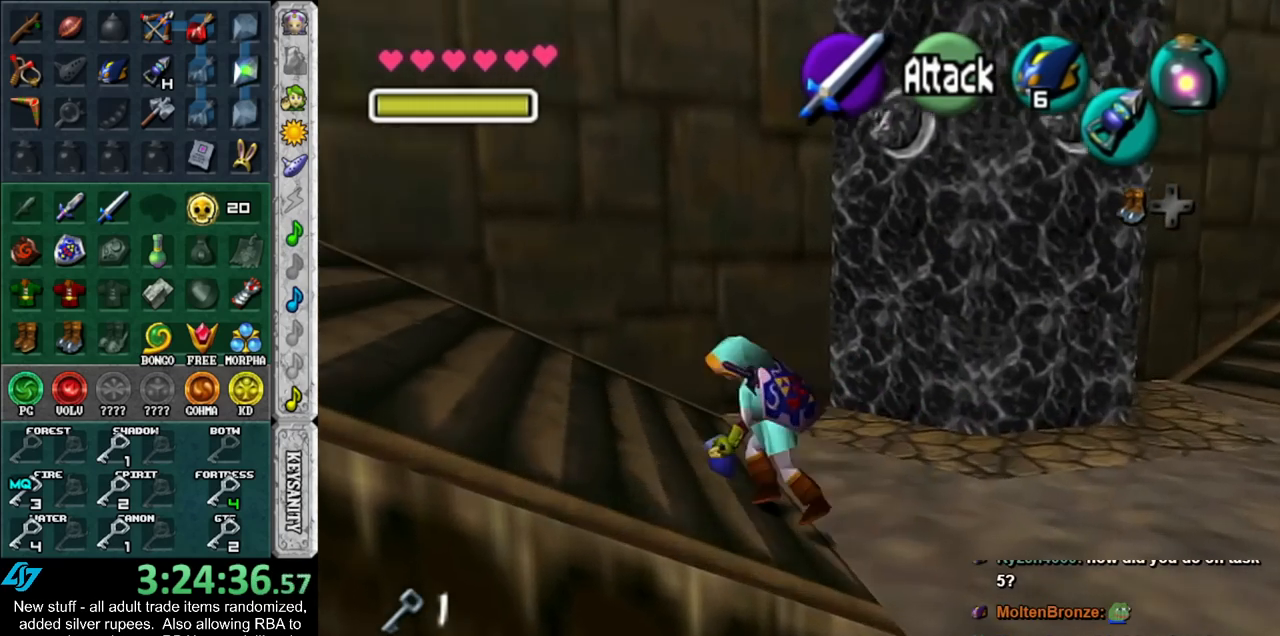
{"buttons": ["L1"], "left_stick": "up", "right_stick": "center", "events": [[117, "A", "down"], [267, "A", "up"], [267, "L1", "down"], [267, "left_stick", "up-left"], [367, "left_stick", "up"]]}
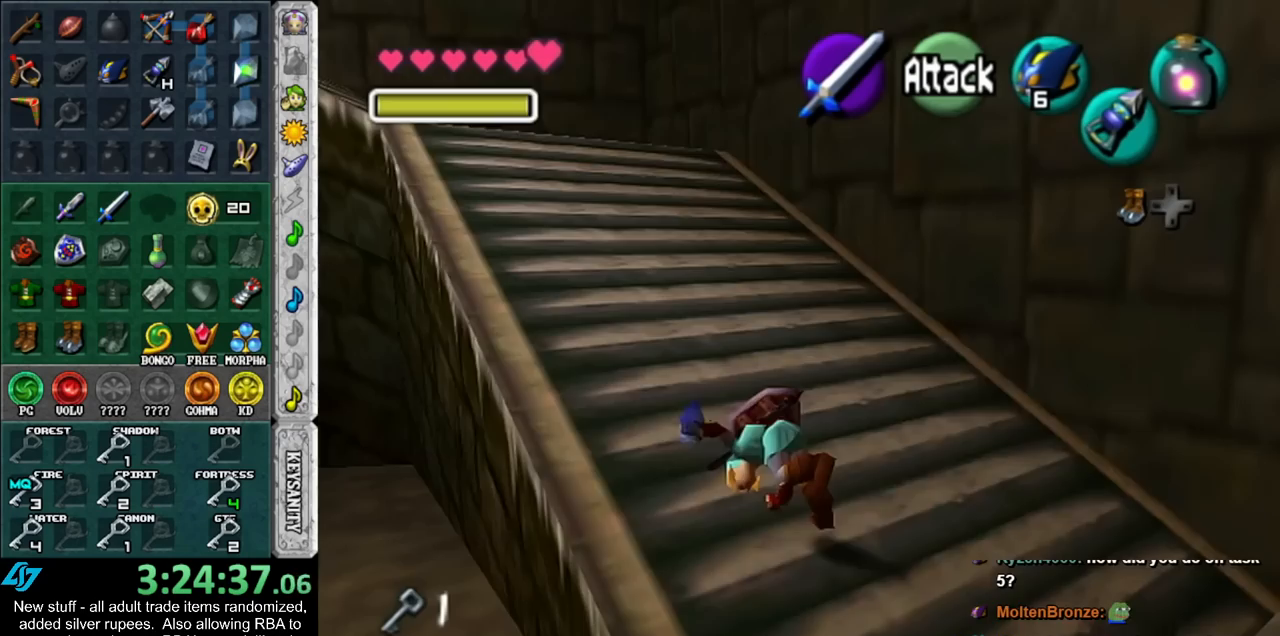
{"buttons": ["A"], "left_stick": "up", "right_stick": "center", "events": [[17, "L1", "up"], [417, "A", "down"]]}
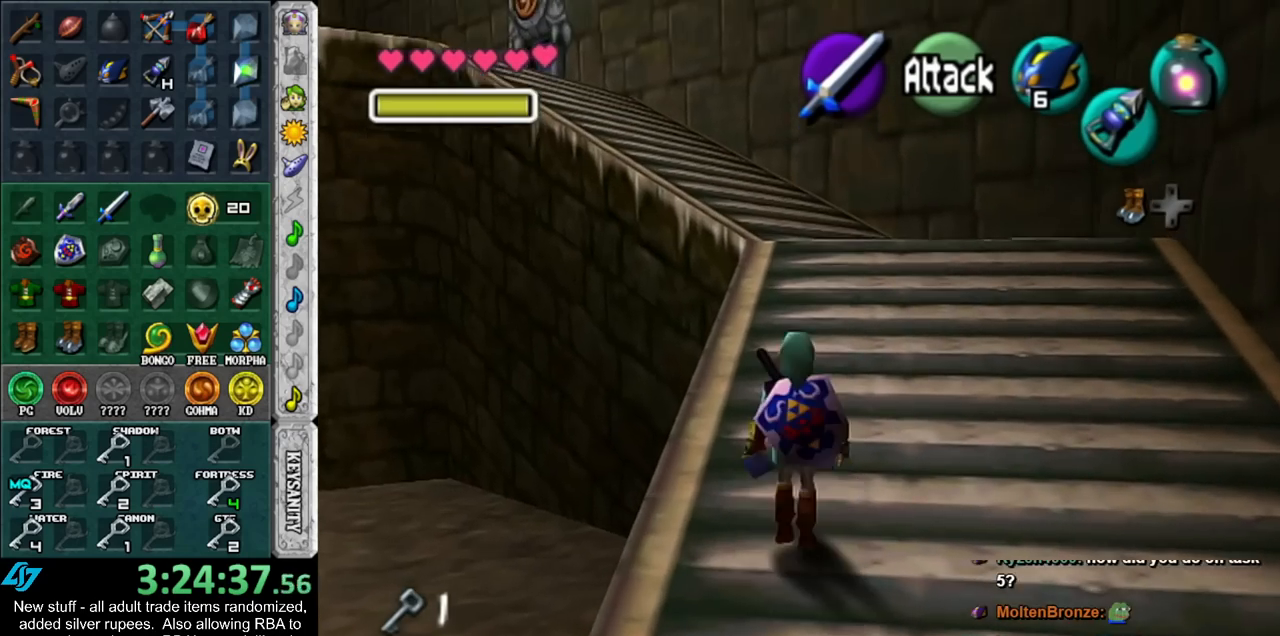
{"buttons": [], "left_stick": "up", "right_stick": "center", "events": [[83, "A", "up"]]}
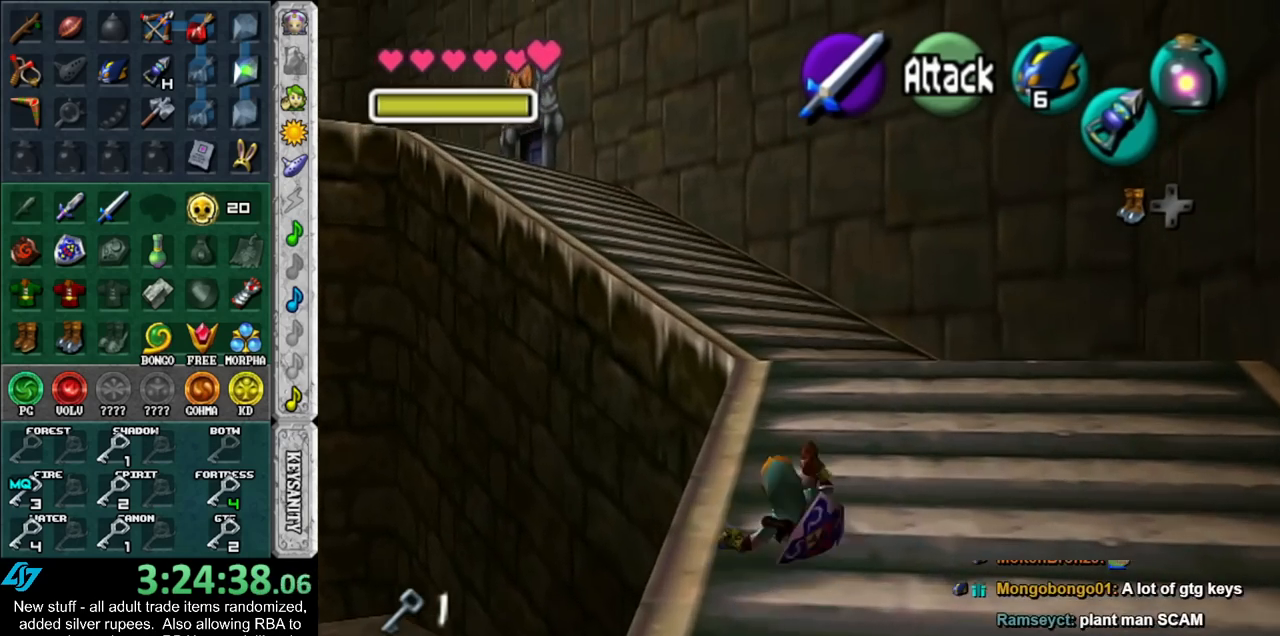
{"buttons": [], "left_stick": "up", "right_stick": "center", "events": [[183, "A", "down"], [333, "A", "up"]]}
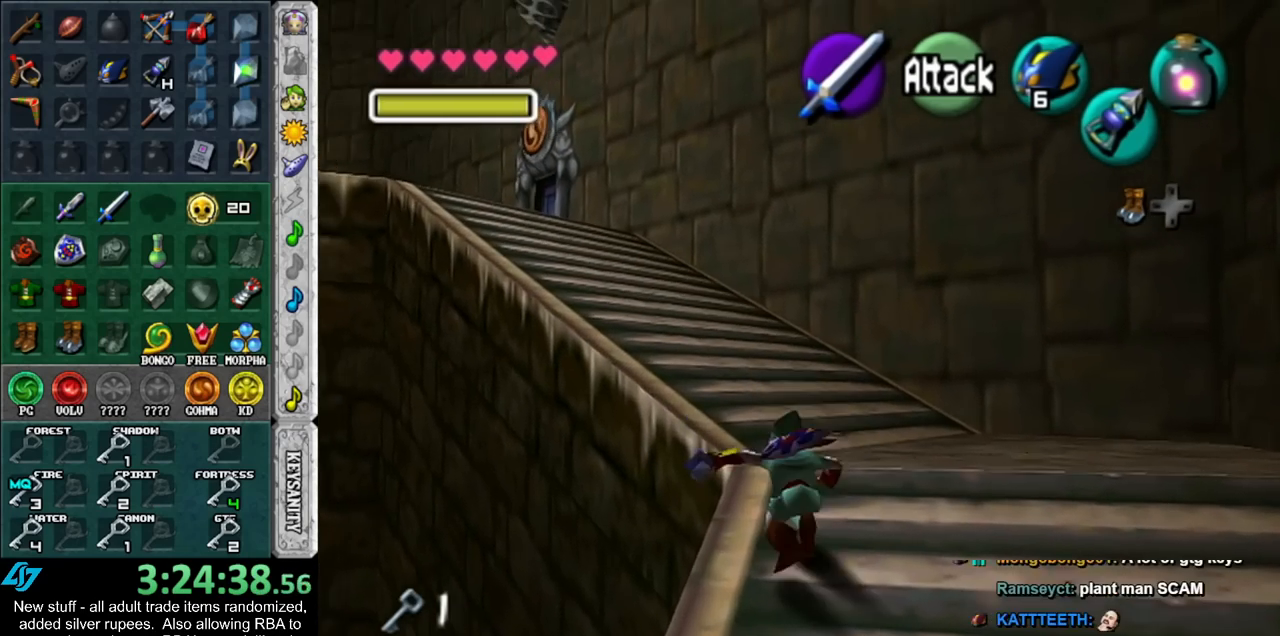
{"buttons": ["A"], "left_stick": "up", "right_stick": "center", "events": [[450, "A", "down"]]}
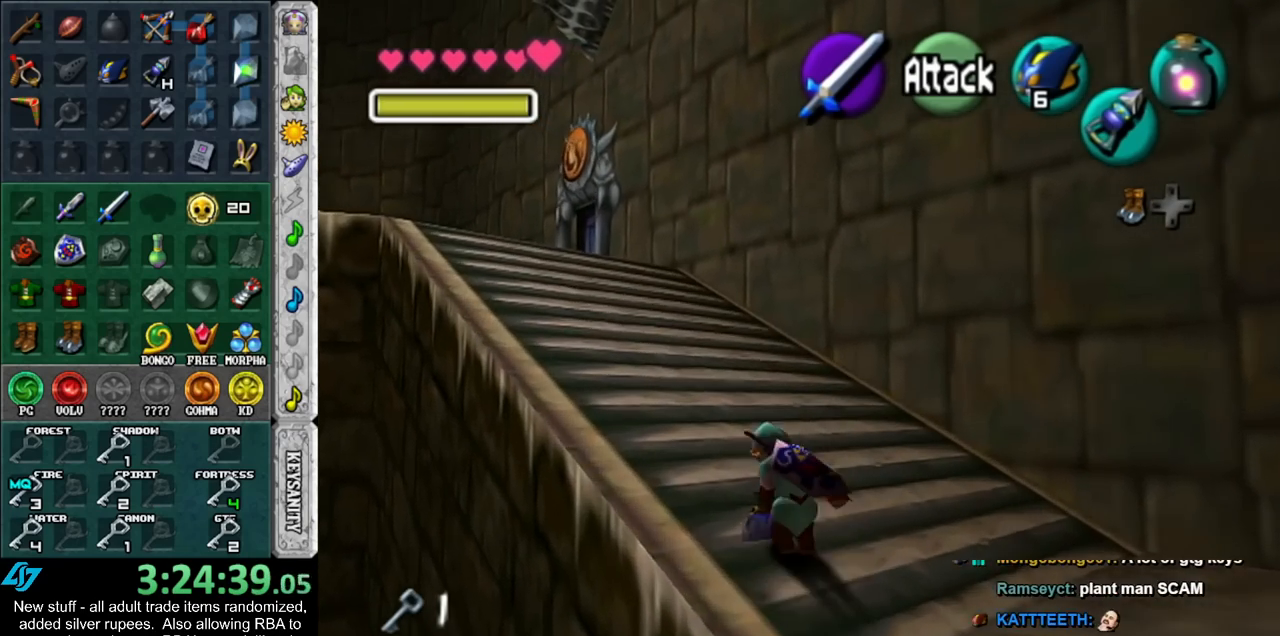
{"buttons": [], "left_stick": "up", "right_stick": "center", "events": [[117, "A", "up"]]}
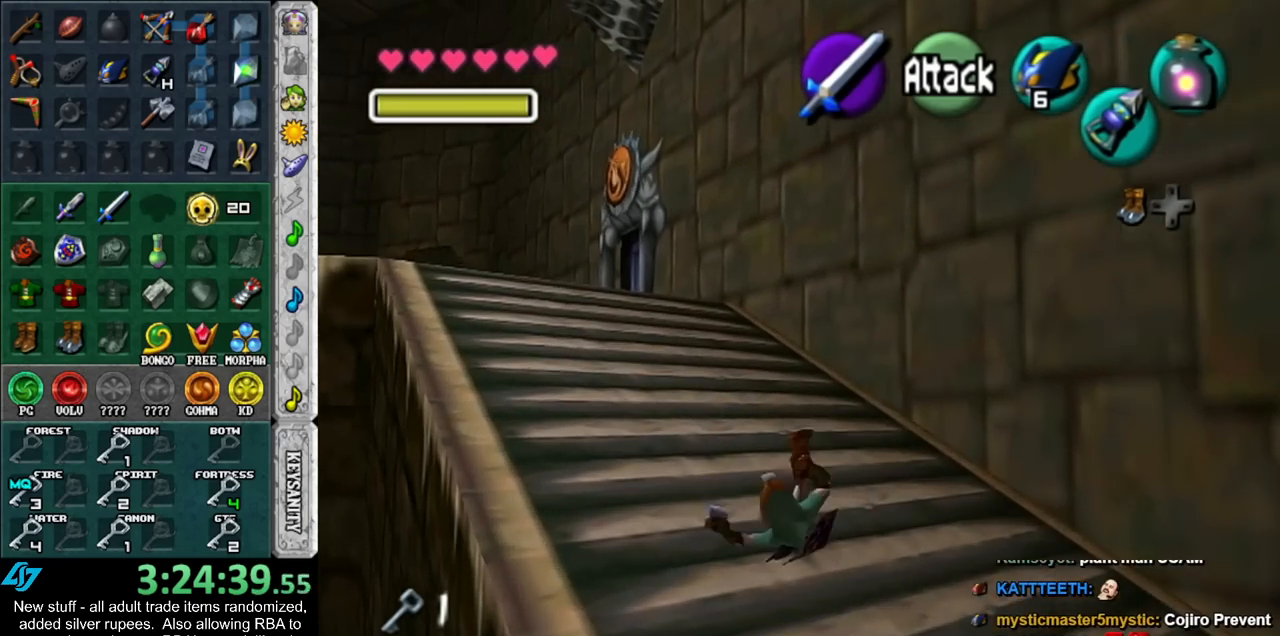
{"buttons": [], "left_stick": "up", "right_stick": "center", "events": [[167, "A", "down"], [333, "A", "up"]]}
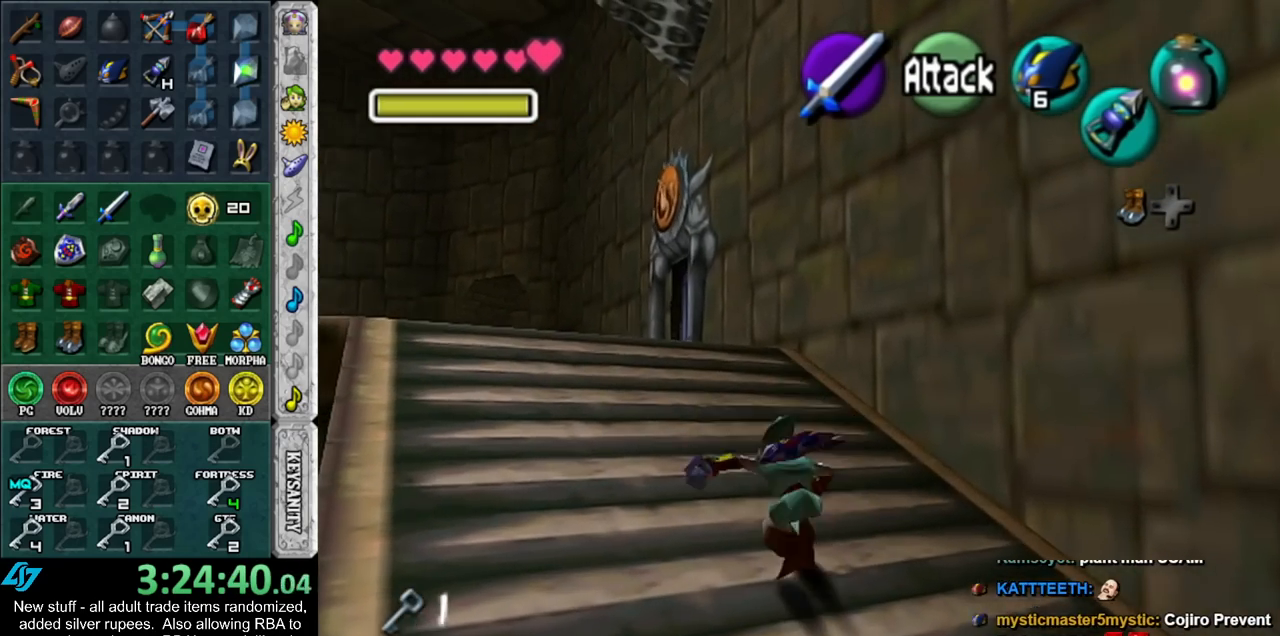
{"buttons": ["A"], "left_stick": "up", "right_stick": "center", "events": [[450, "A", "down"]]}
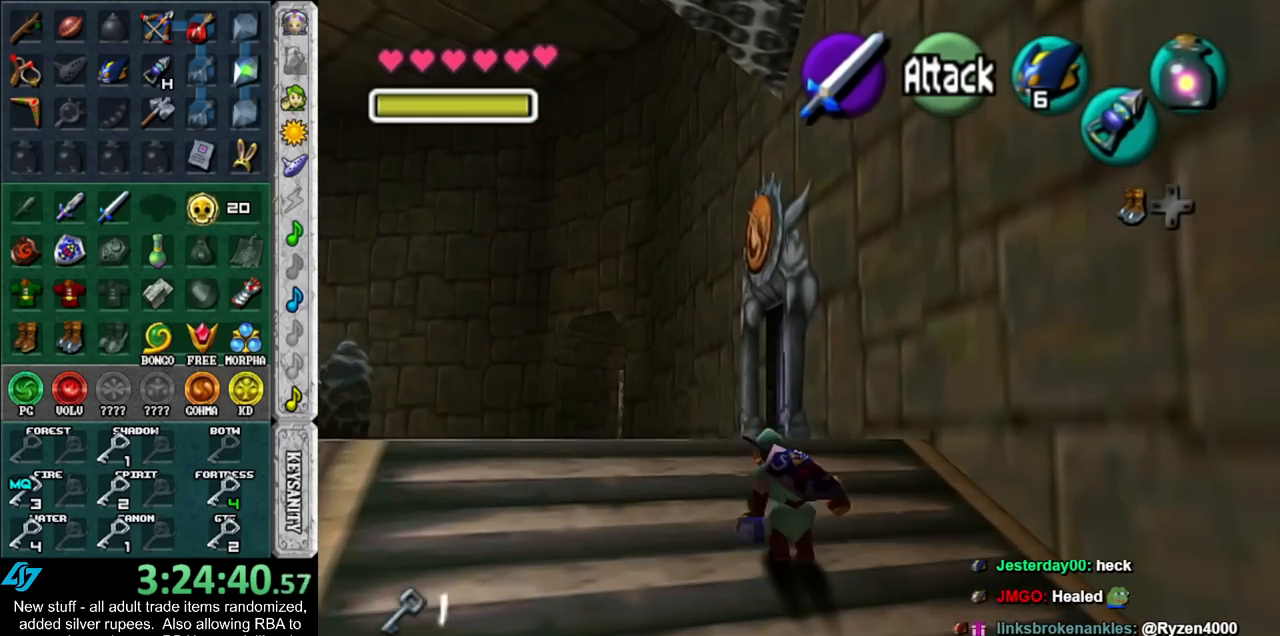
{"buttons": [], "left_stick": "up", "right_stick": "center", "events": [[83, "A", "up"]]}
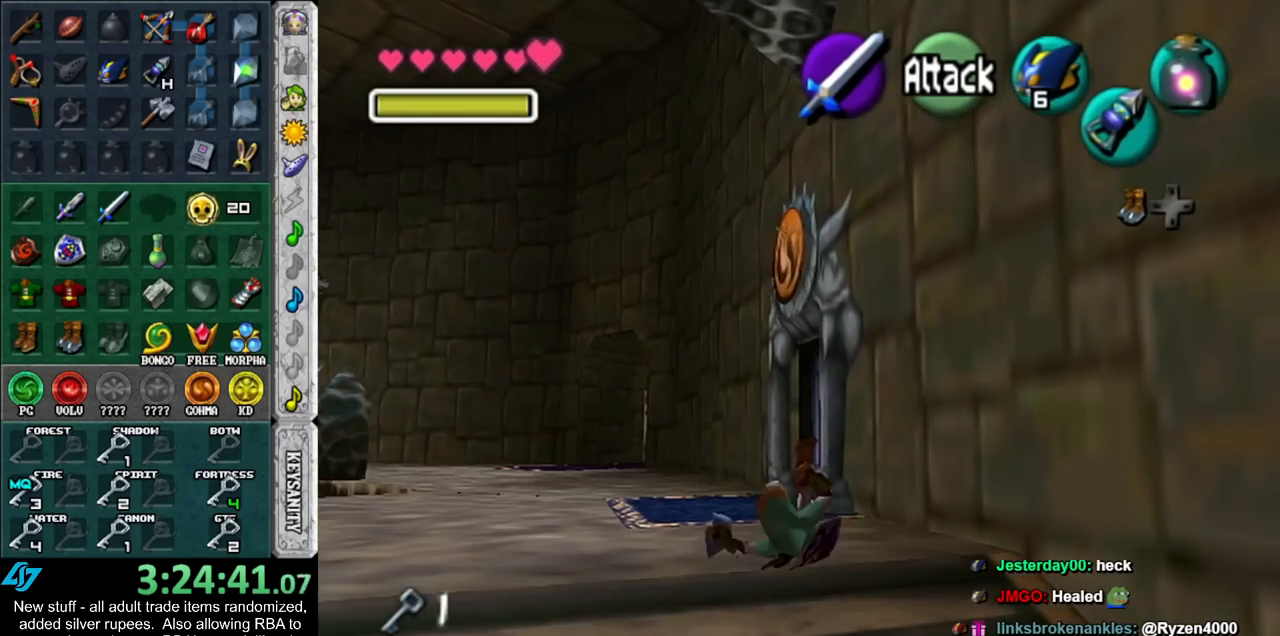
{"buttons": [], "left_stick": "up", "right_stick": "center", "events": []}
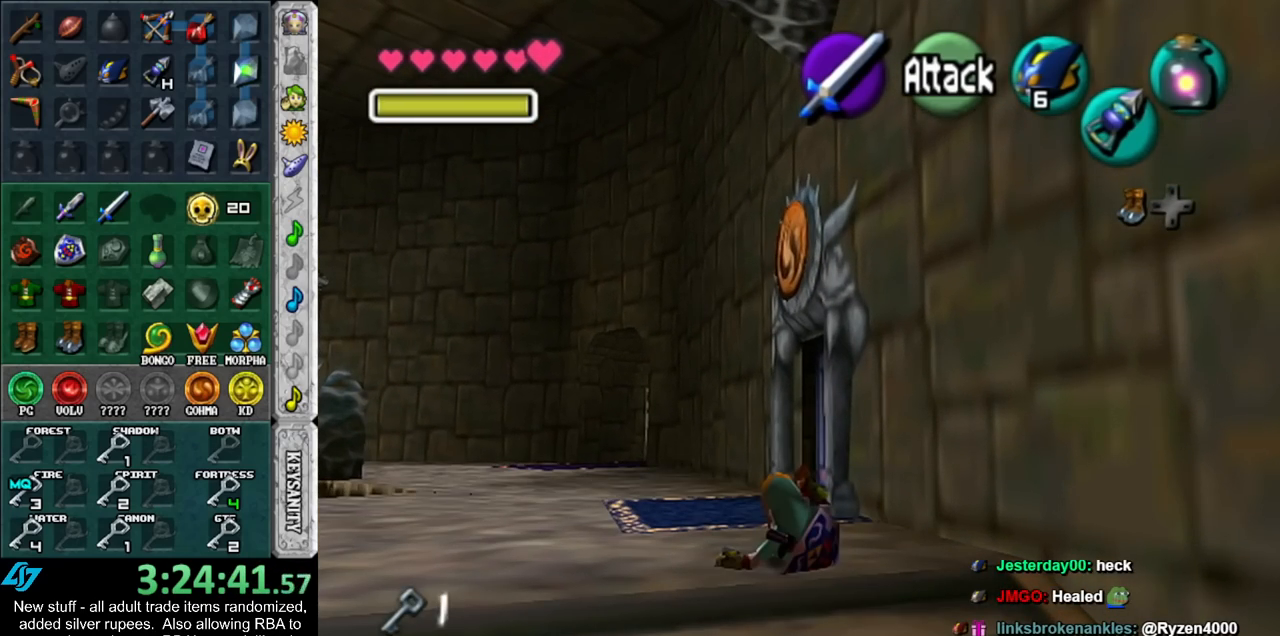
{"buttons": [], "left_stick": "center", "right_stick": "center", "events": [[367, "left_stick", "center"]]}
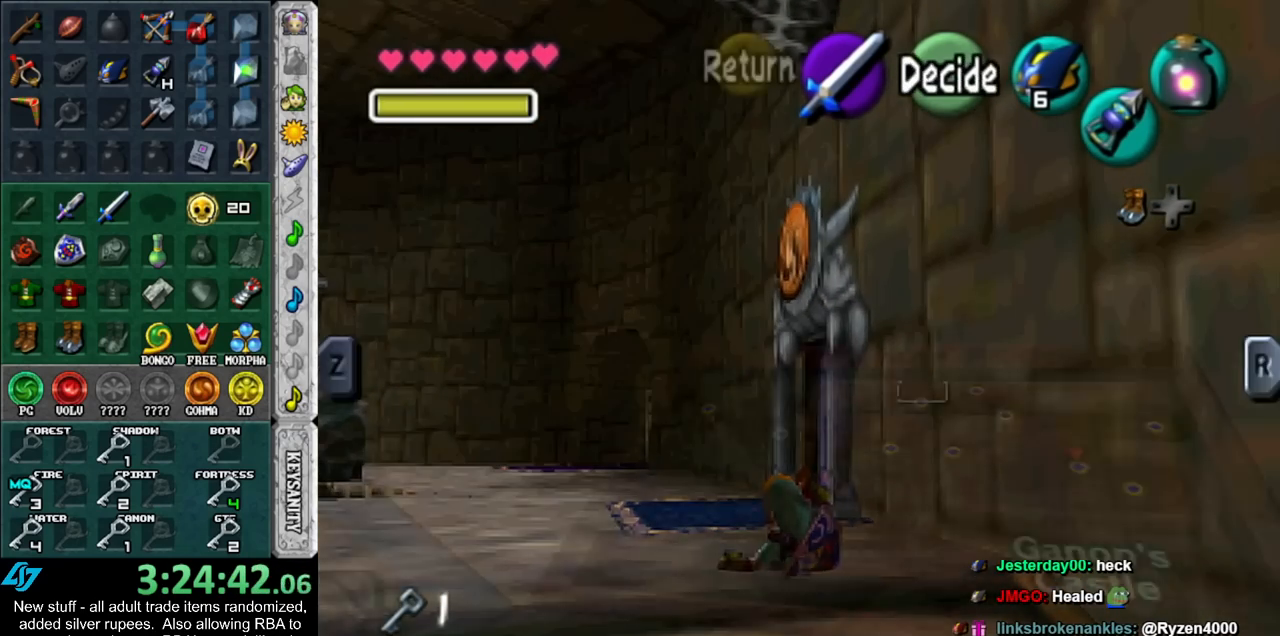
{"buttons": [], "left_stick": "right", "right_stick": "center", "events": [[17, "left_stick", "right"]]}
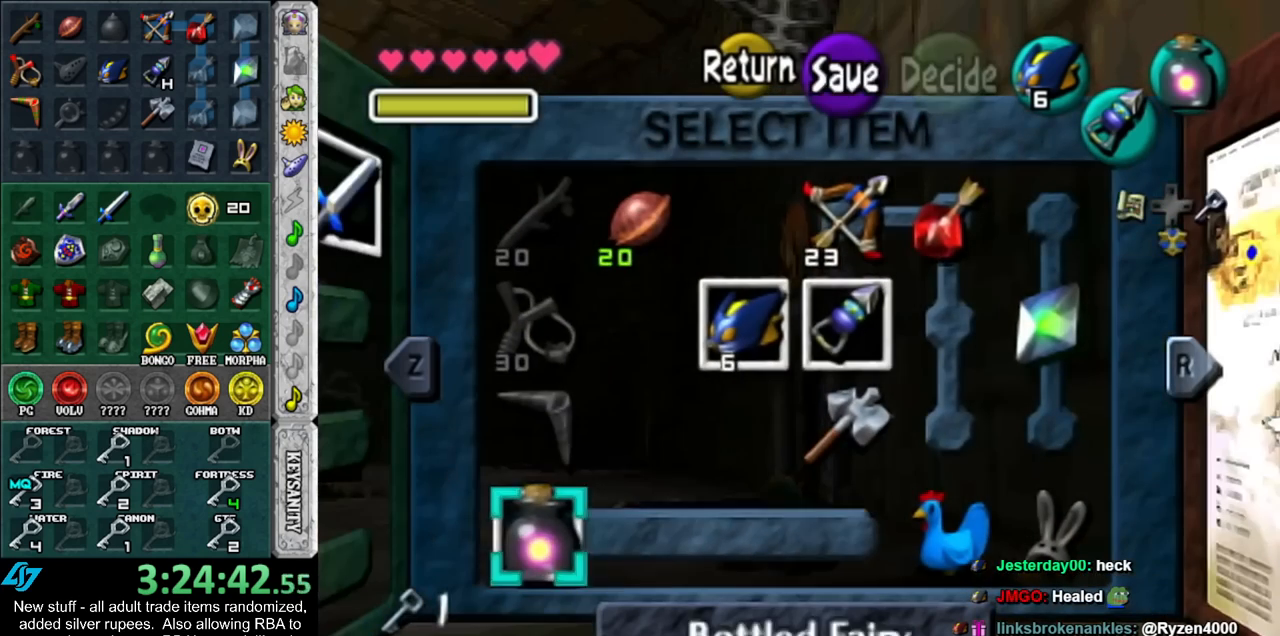
{"buttons": [], "left_stick": "up-right", "right_stick": "center", "events": [[233, "left_stick", "center"], [417, "left_stick", "up-right"]]}
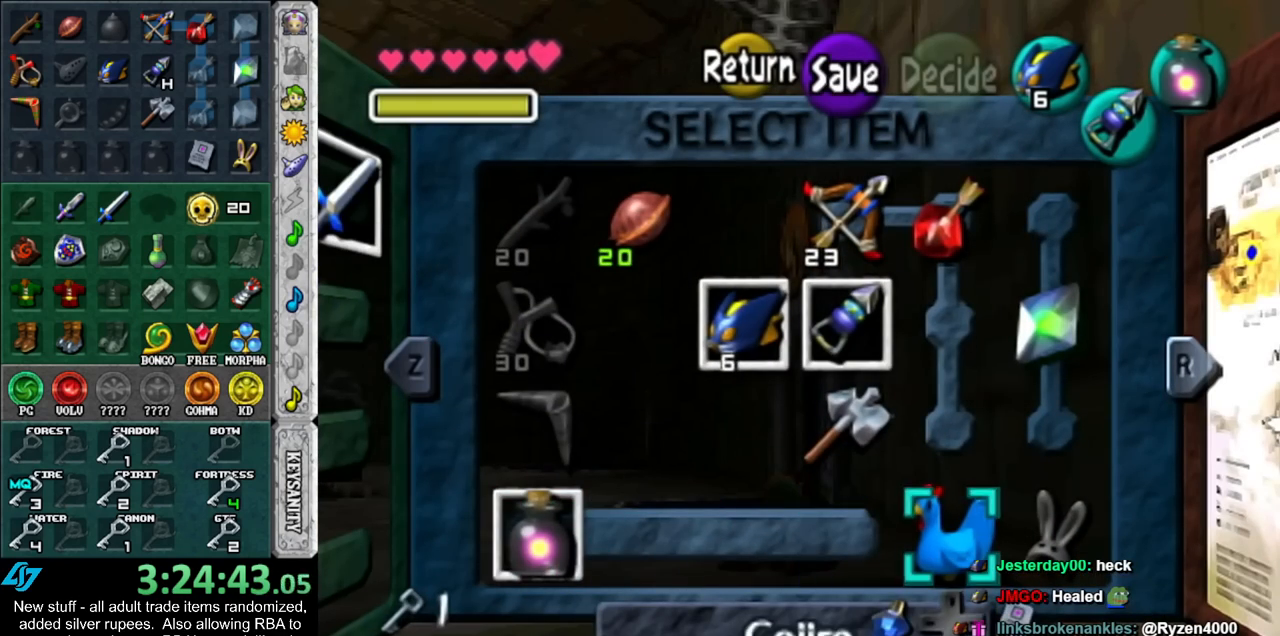
{"buttons": [], "left_stick": "up", "right_stick": "center", "events": [[167, "left_stick", "center"], [383, "left_stick", "up"]]}
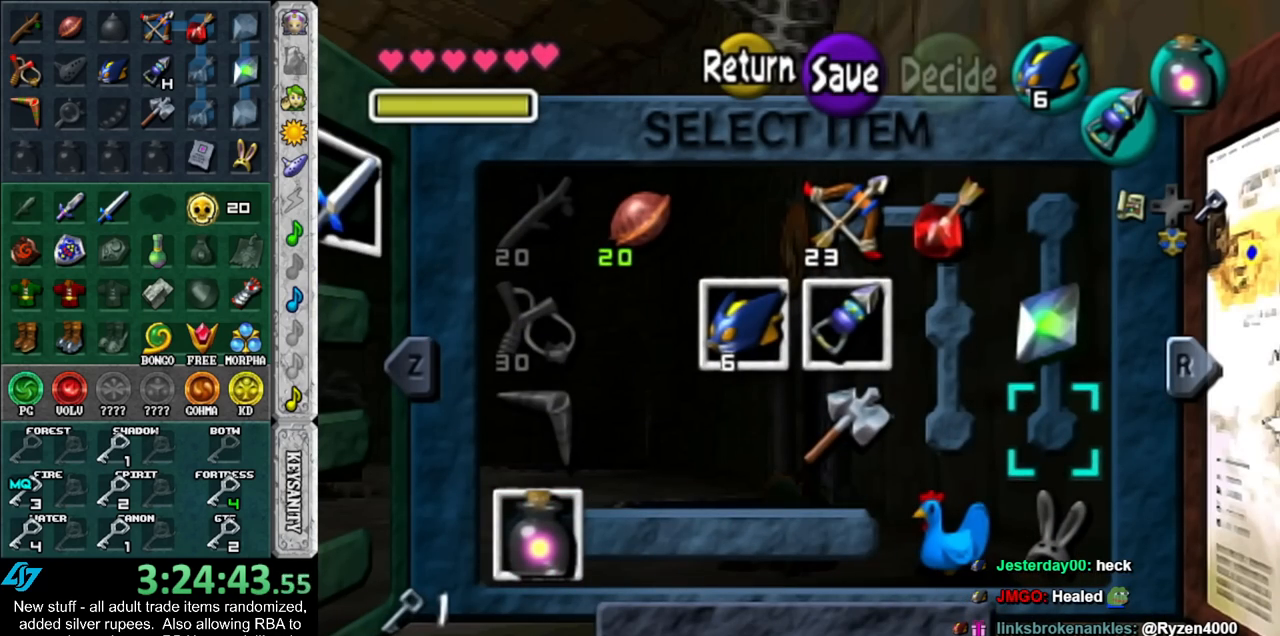
{"buttons": [], "left_stick": "center", "right_stick": "center", "events": [[50, "X", "down"], [83, "left_stick", "center"], [167, "X", "up"]]}
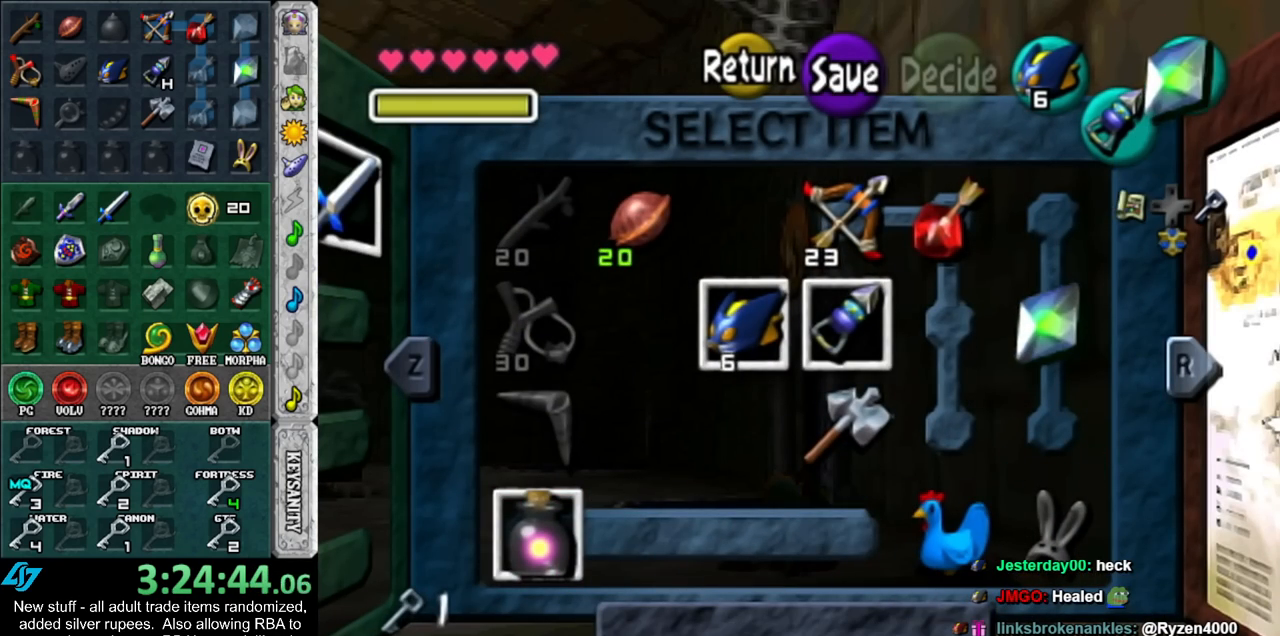
{"buttons": [], "left_stick": "up", "right_stick": "center", "events": [[333, "left_stick", "up"]]}
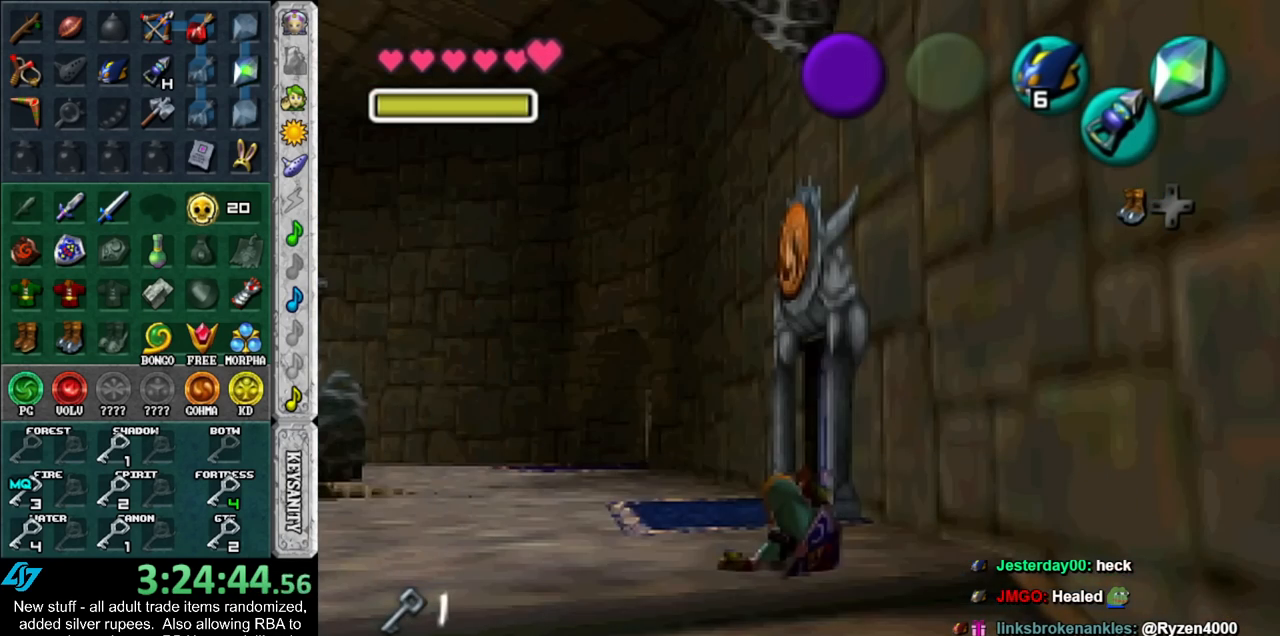
{"buttons": [], "left_stick": "up", "right_stick": "center", "events": [[117, "left_stick", "center"], [450, "left_stick", "up"]]}
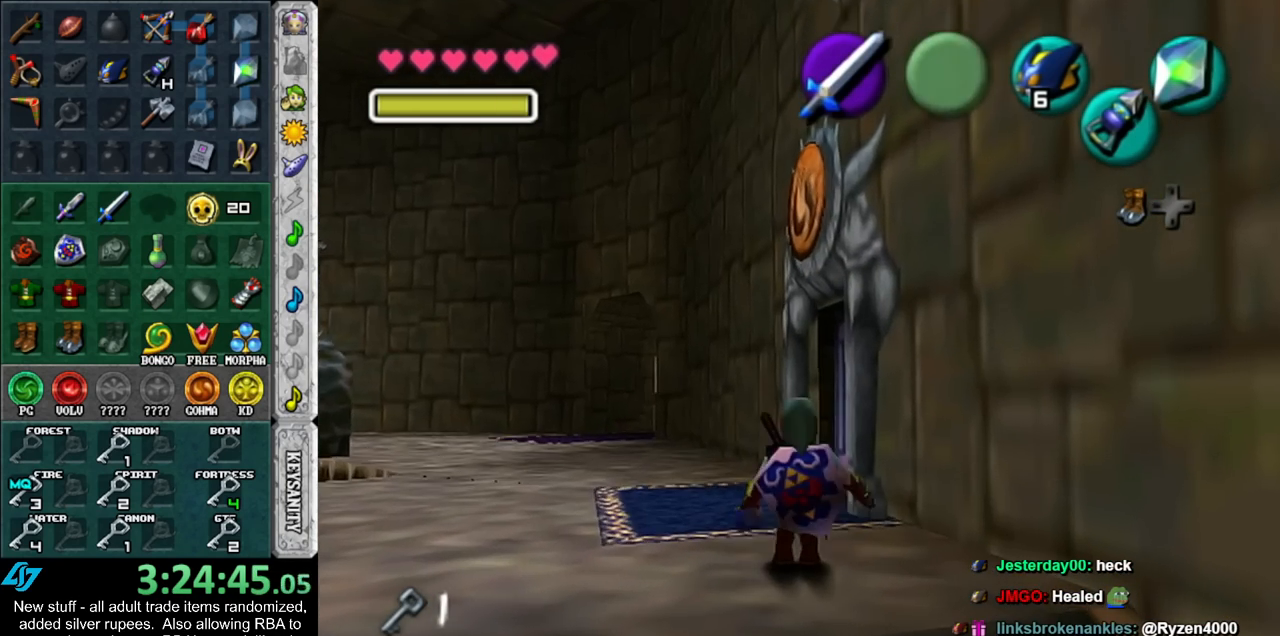
{"buttons": [], "left_stick": "center", "right_stick": "center", "events": [[167, "left_stick", "center"], [200, "X", "down"], [267, "X", "up"]]}